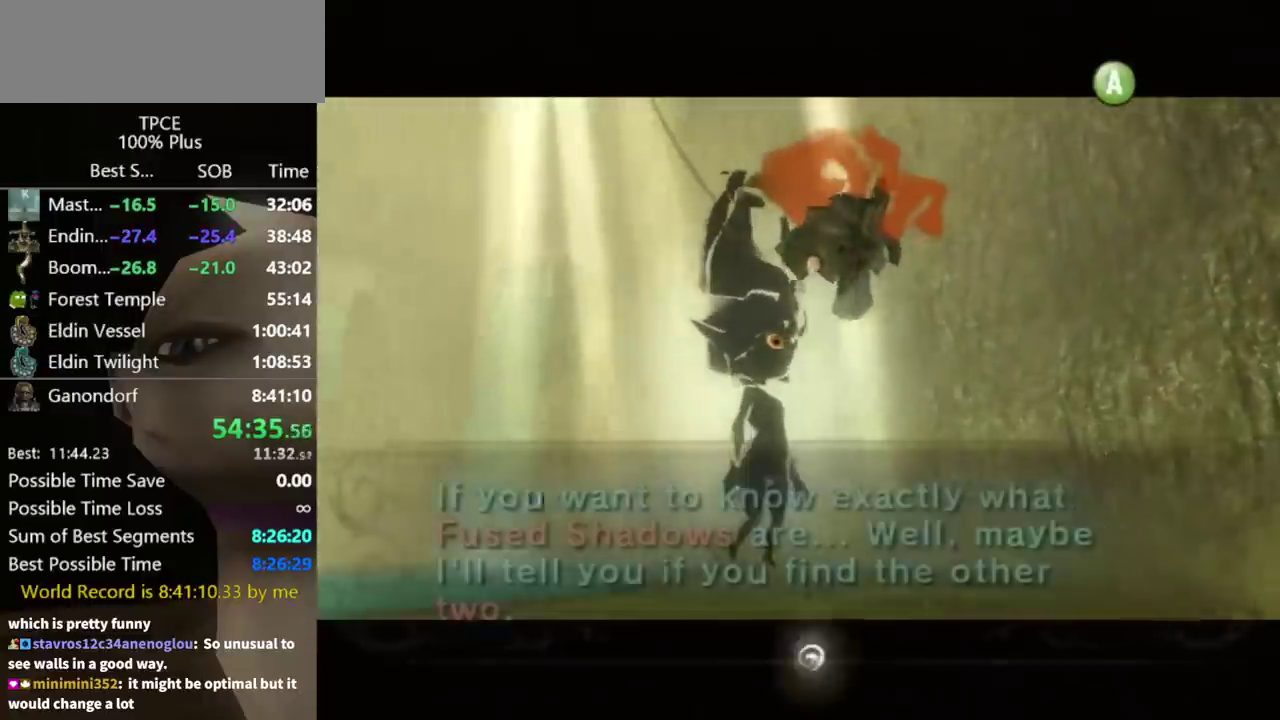
Gameplay with a controller (Nintendo layout); each line is a JSON object with the inputs held at the frame after it. "events" lists button and stick changes between this image and that frame as [ms after this image, input, new state], when the widget could be followed in between. Not read: L3 R3.
{"buttons": ["B"], "left_stick": "center", "right_stick": "center"}
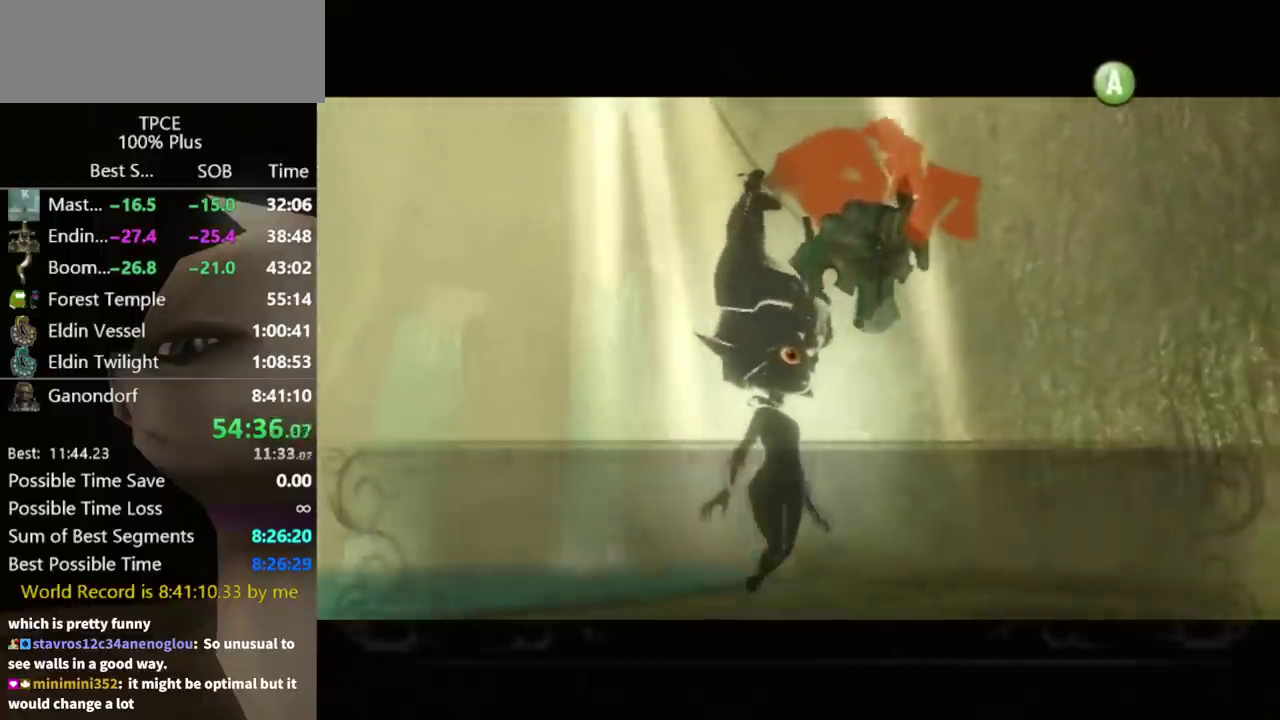
{"buttons": ["B"], "left_stick": "center", "right_stick": "center"}
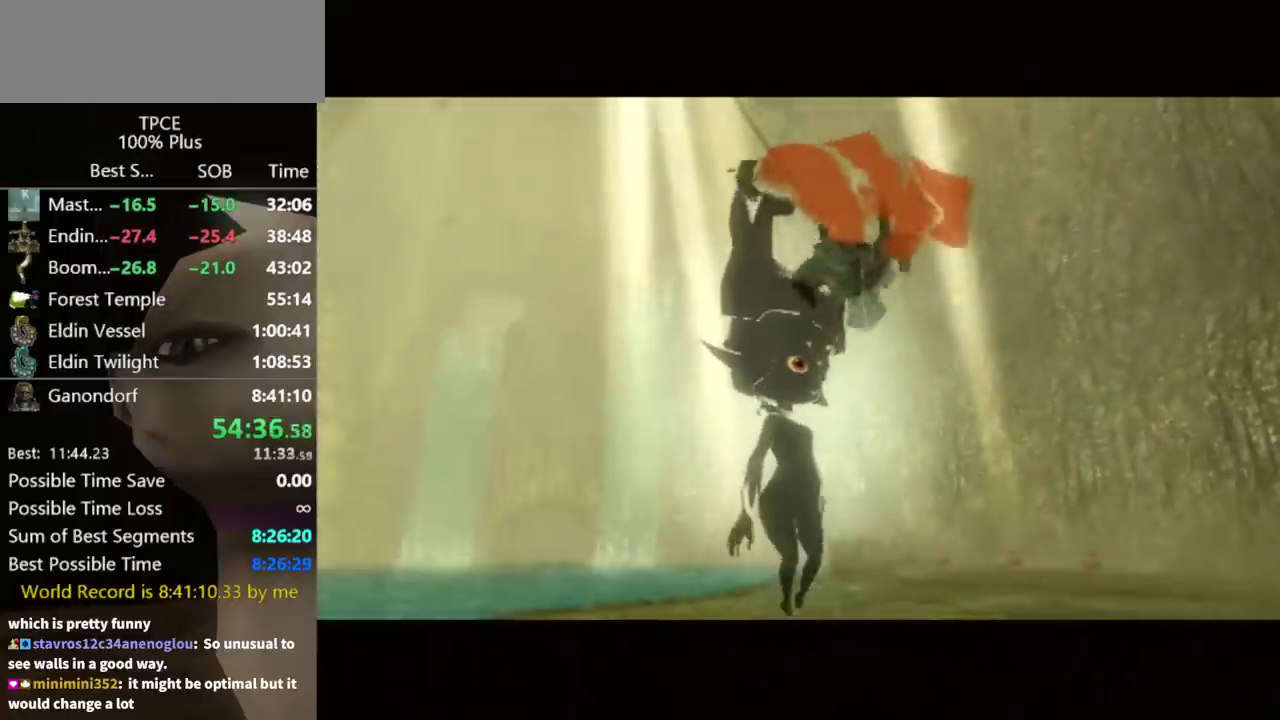
{"buttons": [], "left_stick": "center", "right_stick": "center", "events": [[67, "B", "up"], [100, "A", "down"], [167, "A", "up"], [167, "B", "down"], [233, "B", "up"], [267, "A", "down"], [333, "A", "up"], [400, "A", "down"], [467, "A", "up"]]}
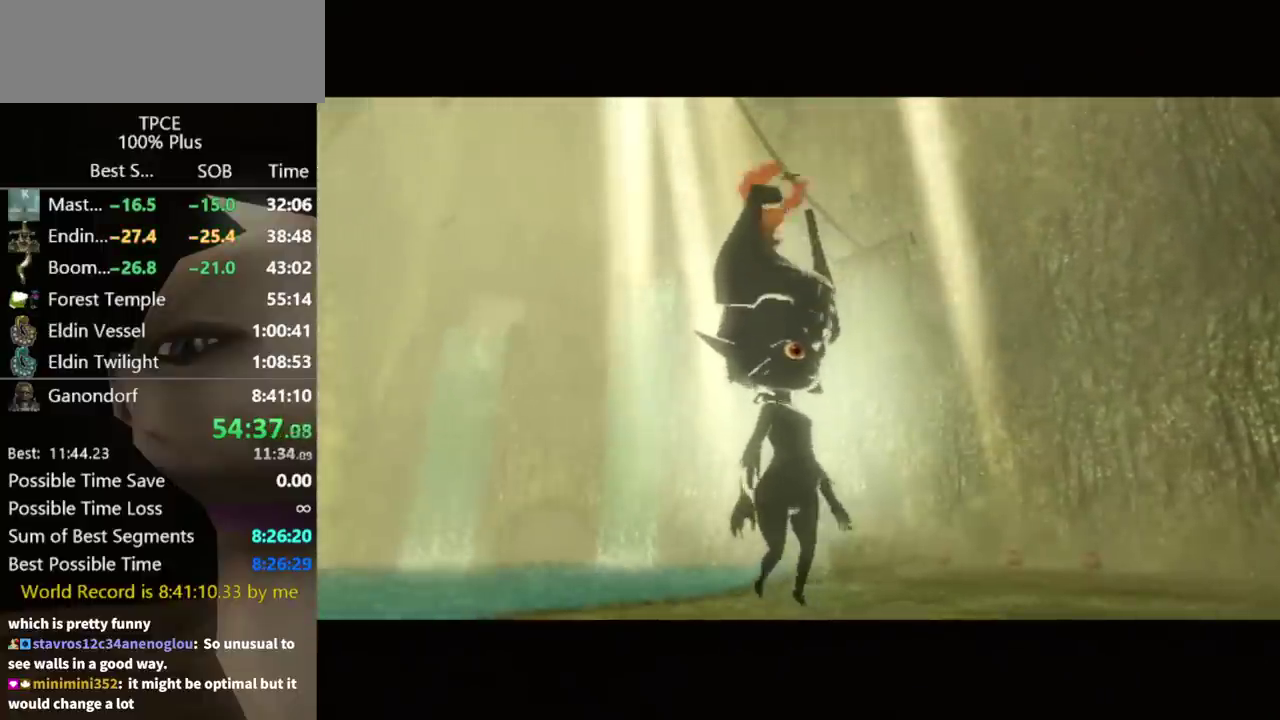
{"buttons": [], "left_stick": "center", "right_stick": "center", "events": []}
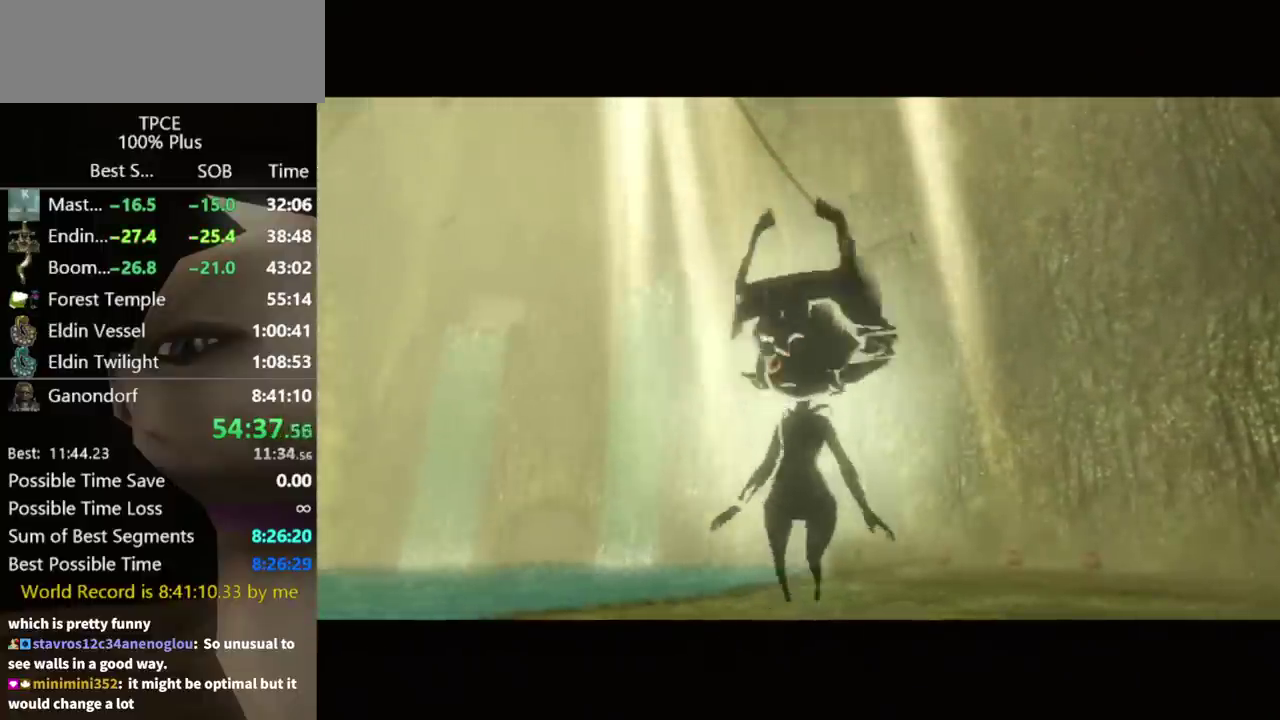
{"buttons": ["B"], "left_stick": "center", "right_stick": "center", "events": [[100, "B", "down"], [133, "A", "down"], [167, "B", "up"], [233, "A", "up"], [233, "B", "down"], [300, "B", "up"], [400, "A", "down"], [467, "A", "up"], [500, "B", "down"]]}
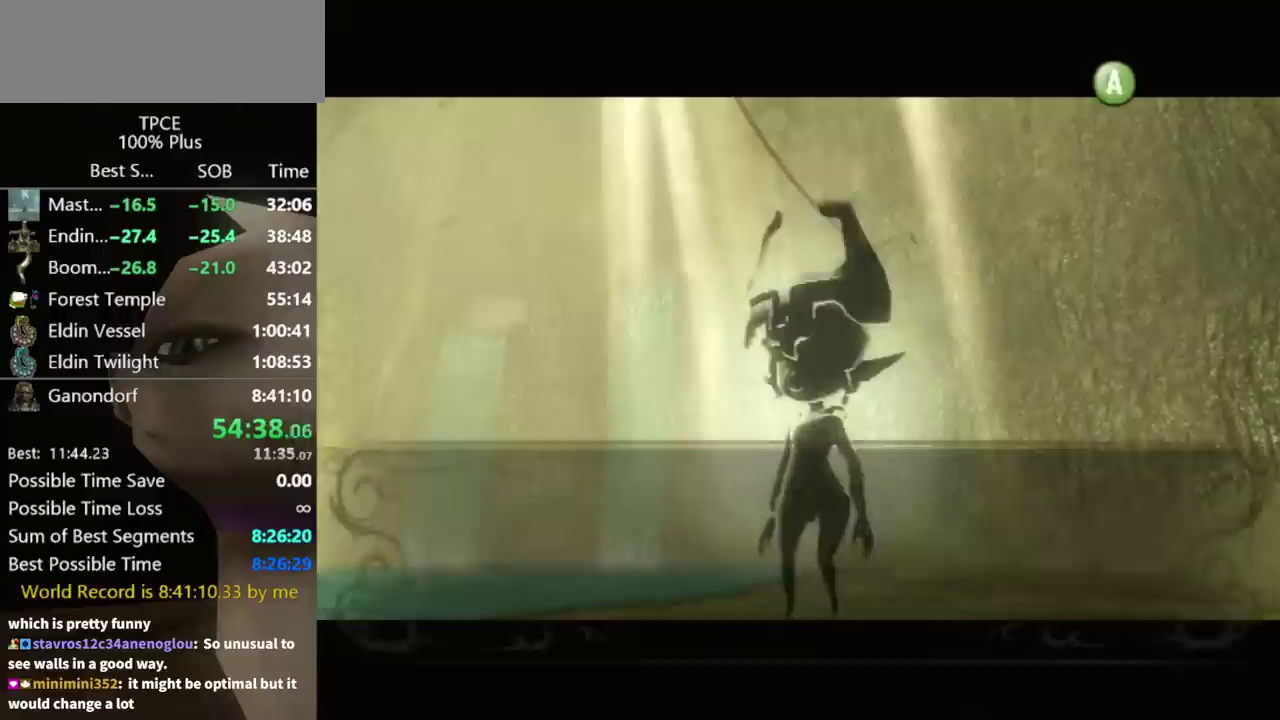
{"buttons": ["A"], "left_stick": "center", "right_stick": "center", "events": [[67, "A", "down"], [67, "B", "up"], [133, "A", "up"], [133, "B", "down"], [200, "B", "up"], [267, "B", "down"], [333, "A", "down"], [333, "B", "up"], [400, "A", "up"], [467, "A", "down"]]}
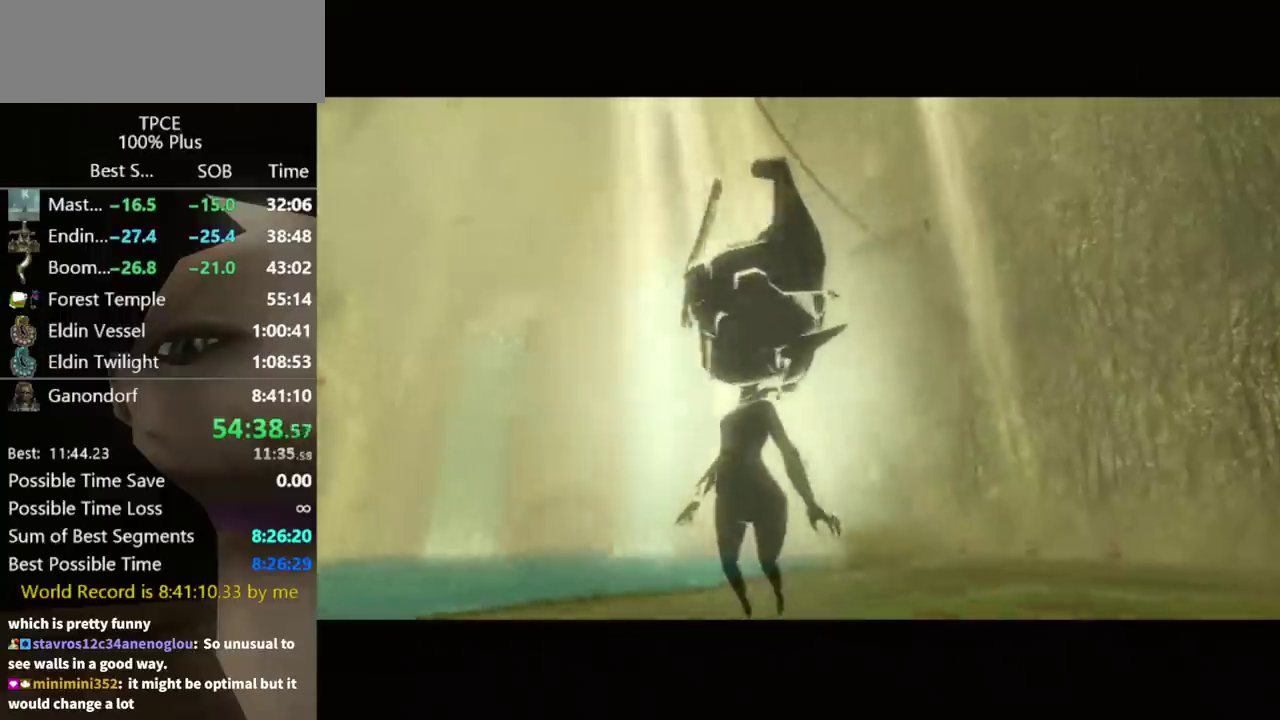
{"buttons": [], "left_stick": "center", "right_stick": "center", "events": [[67, "A", "up"]]}
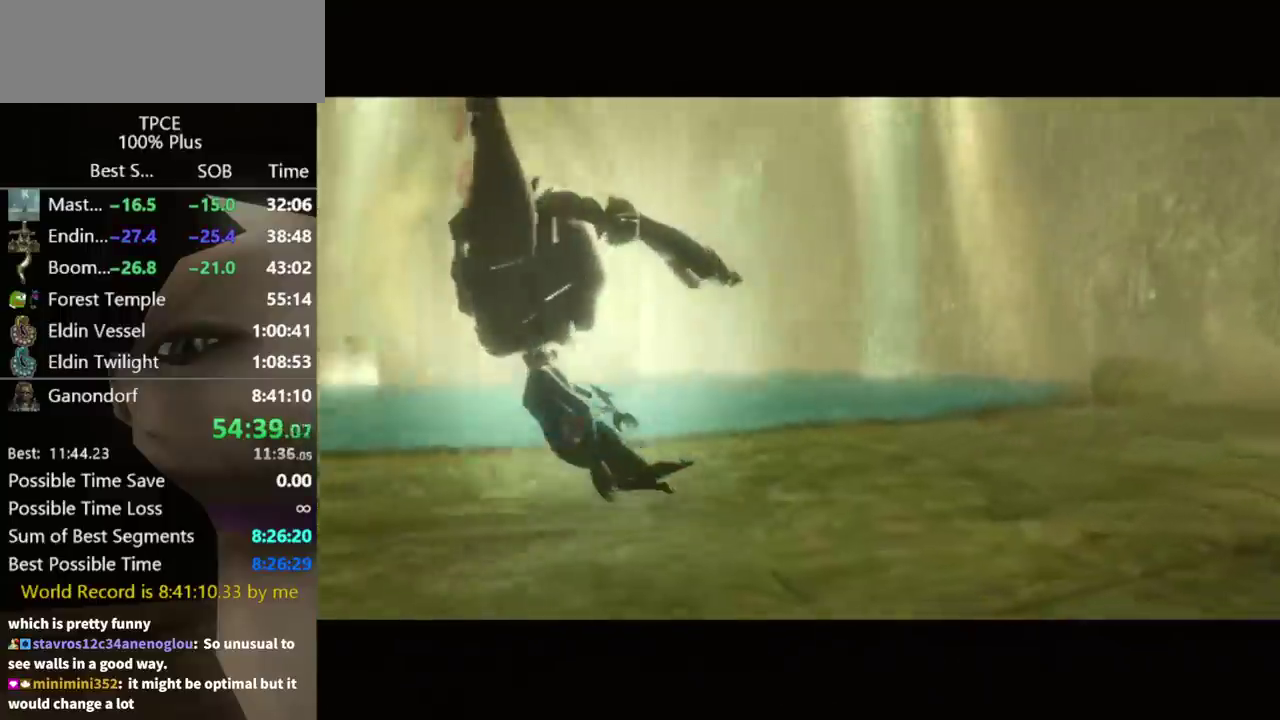
{"buttons": [], "left_stick": "center", "right_stick": "center", "events": []}
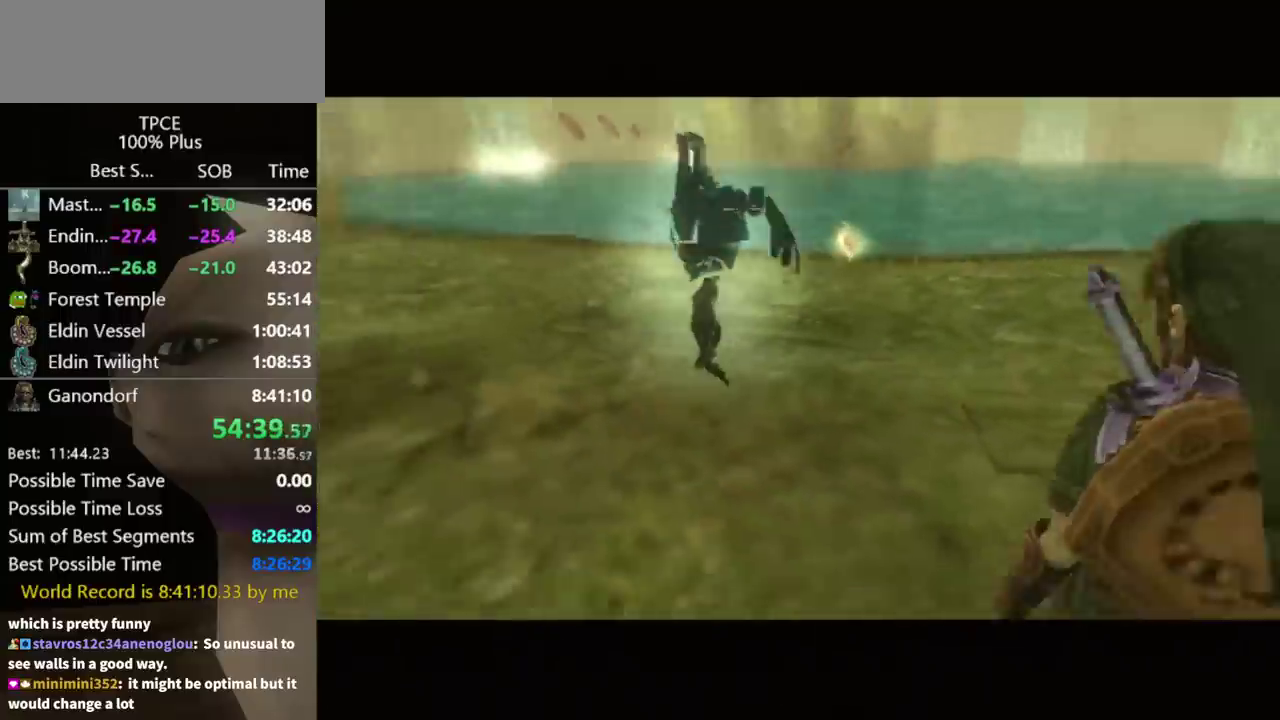
{"buttons": [], "left_stick": "center", "right_stick": "center", "events": []}
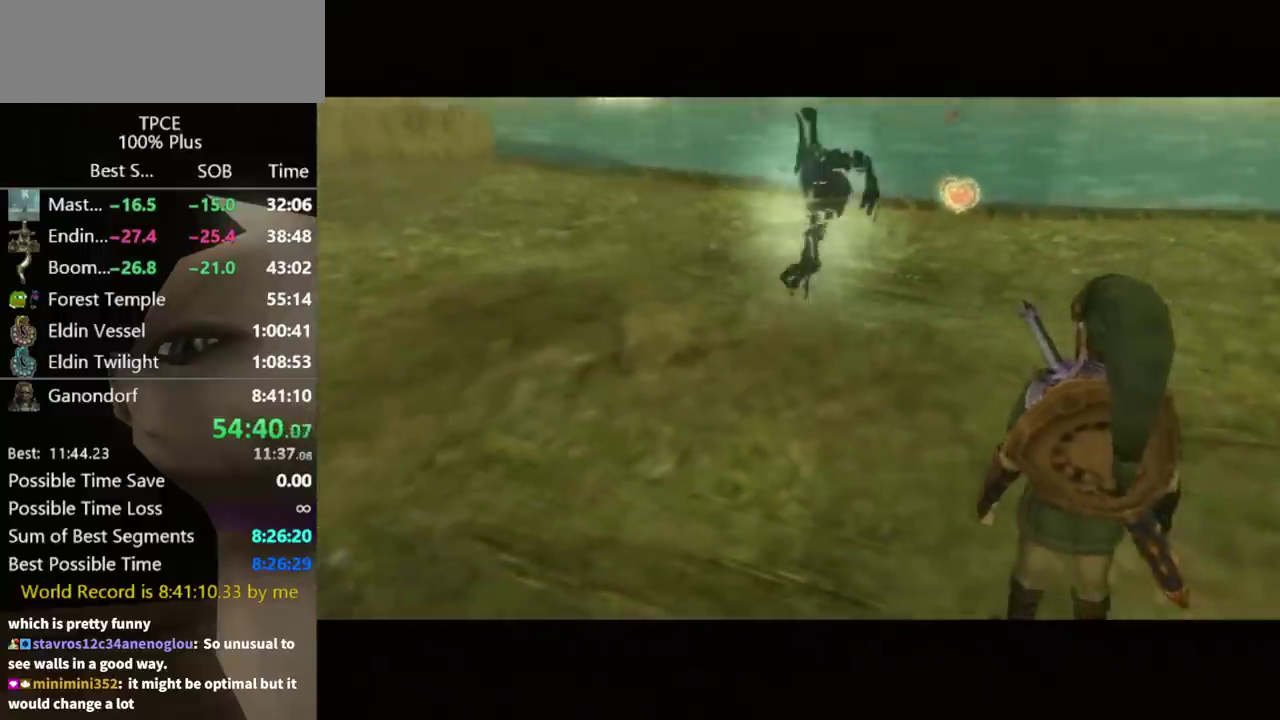
{"buttons": [], "left_stick": "center", "right_stick": "center", "events": []}
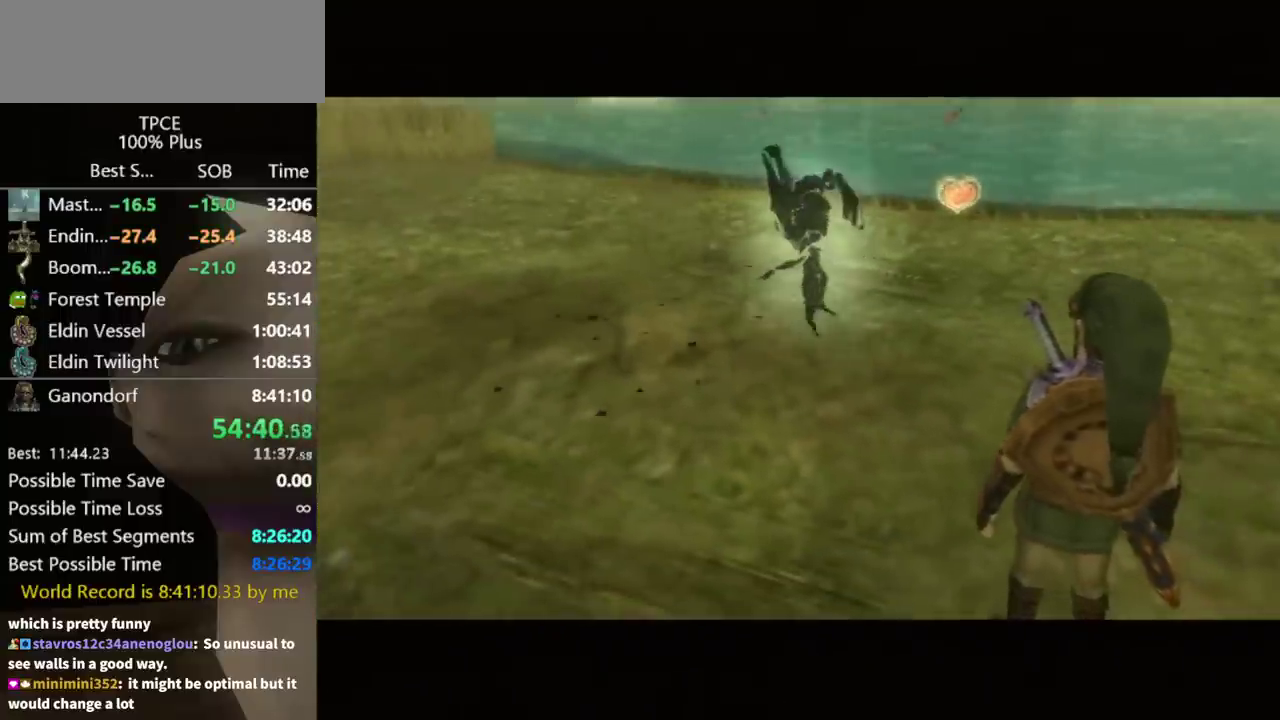
{"buttons": [], "left_stick": "center", "right_stick": "center", "events": []}
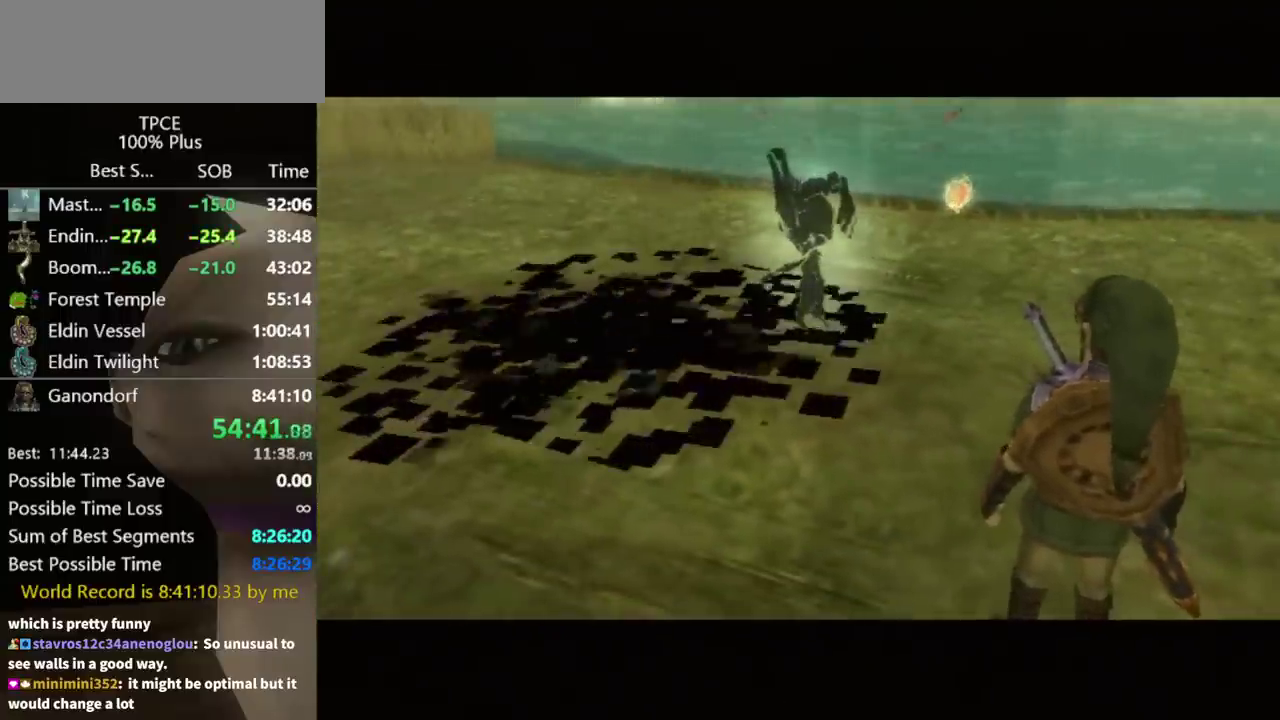
{"buttons": ["A"], "left_stick": "center", "right_stick": "center", "events": [[333, "B", "down"], [400, "B", "up"], [500, "A", "down"]]}
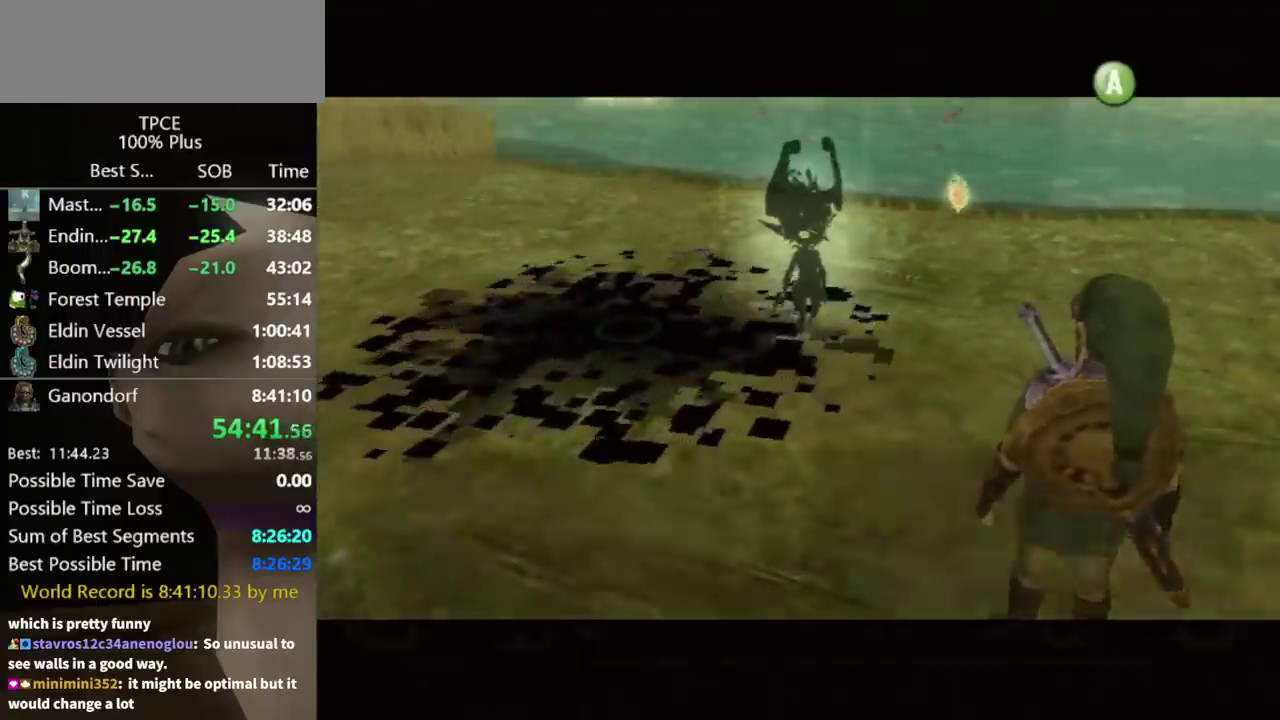
{"buttons": ["B"], "left_stick": "center", "right_stick": "center", "events": [[67, "A", "up"], [133, "A", "down"], [233, "A", "up"], [300, "A", "down"], [367, "A", "up"], [367, "B", "down"]]}
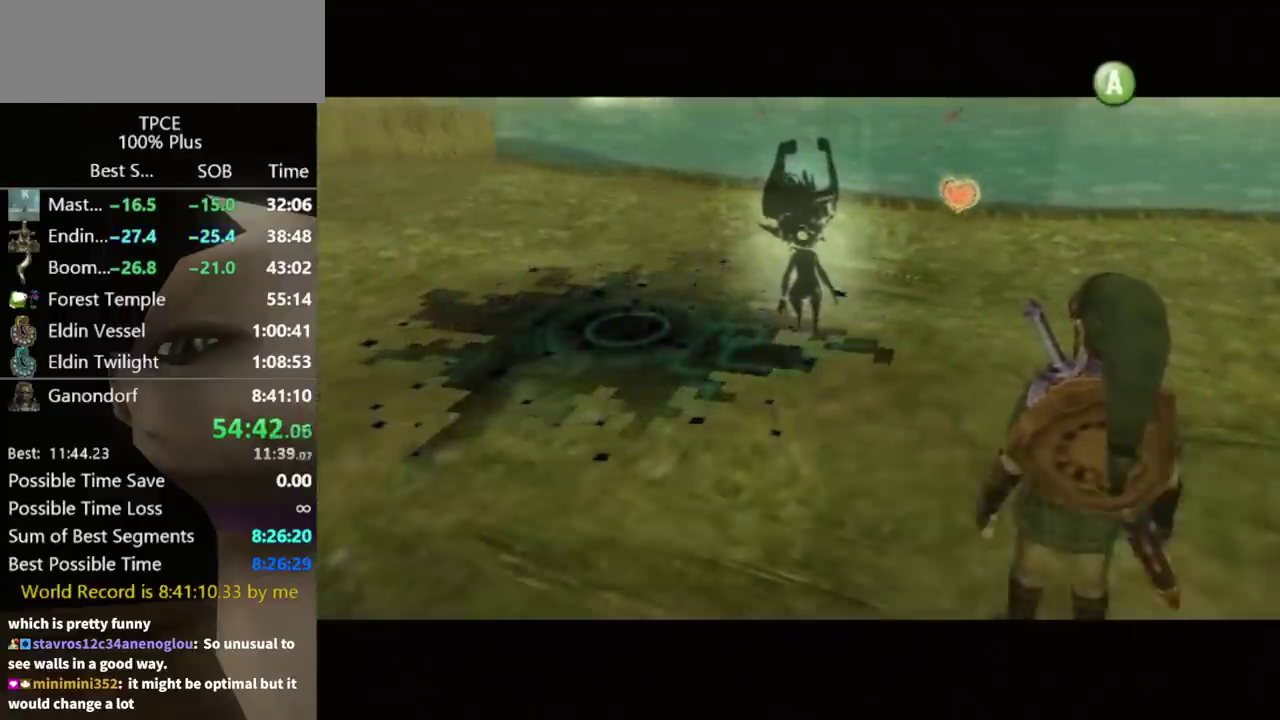
{"buttons": [], "left_stick": "center", "right_stick": "center", "events": [[33, "B", "up"], [200, "A", "down"], [267, "A", "up"], [267, "B", "down"], [333, "B", "up"], [400, "B", "down"], [467, "B", "up"]]}
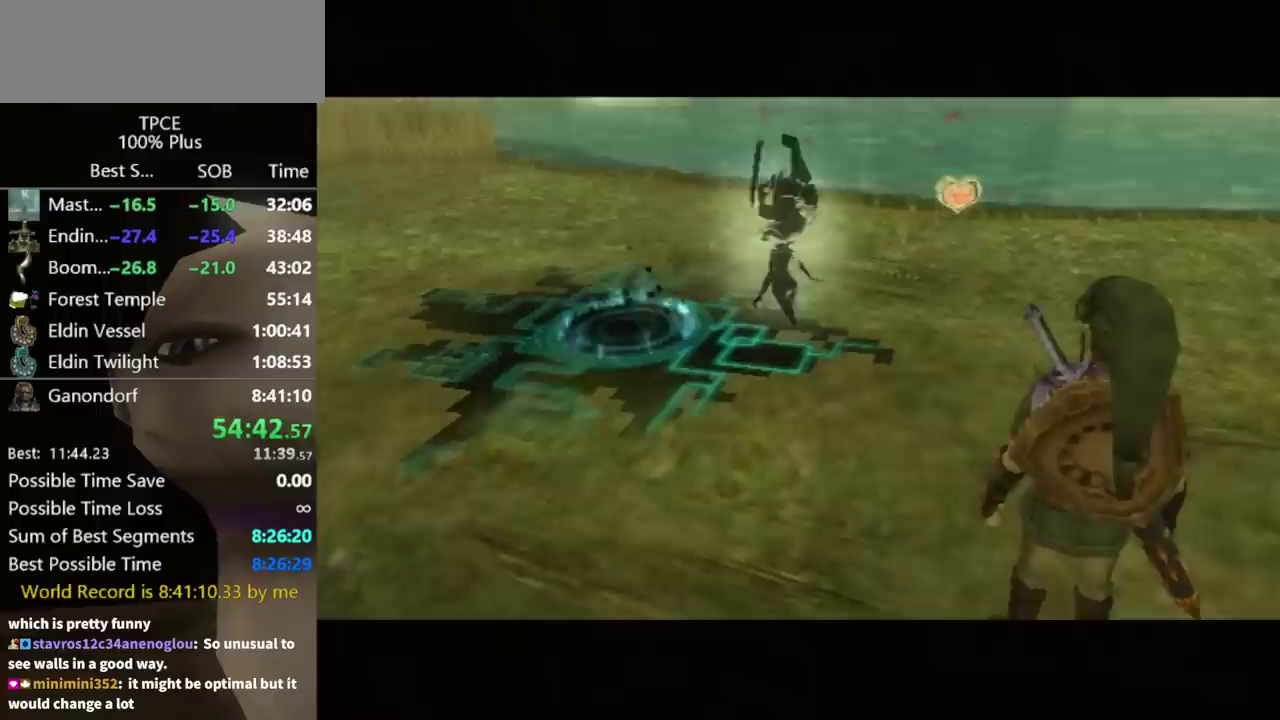
{"buttons": [], "left_stick": "center", "right_stick": "center", "events": []}
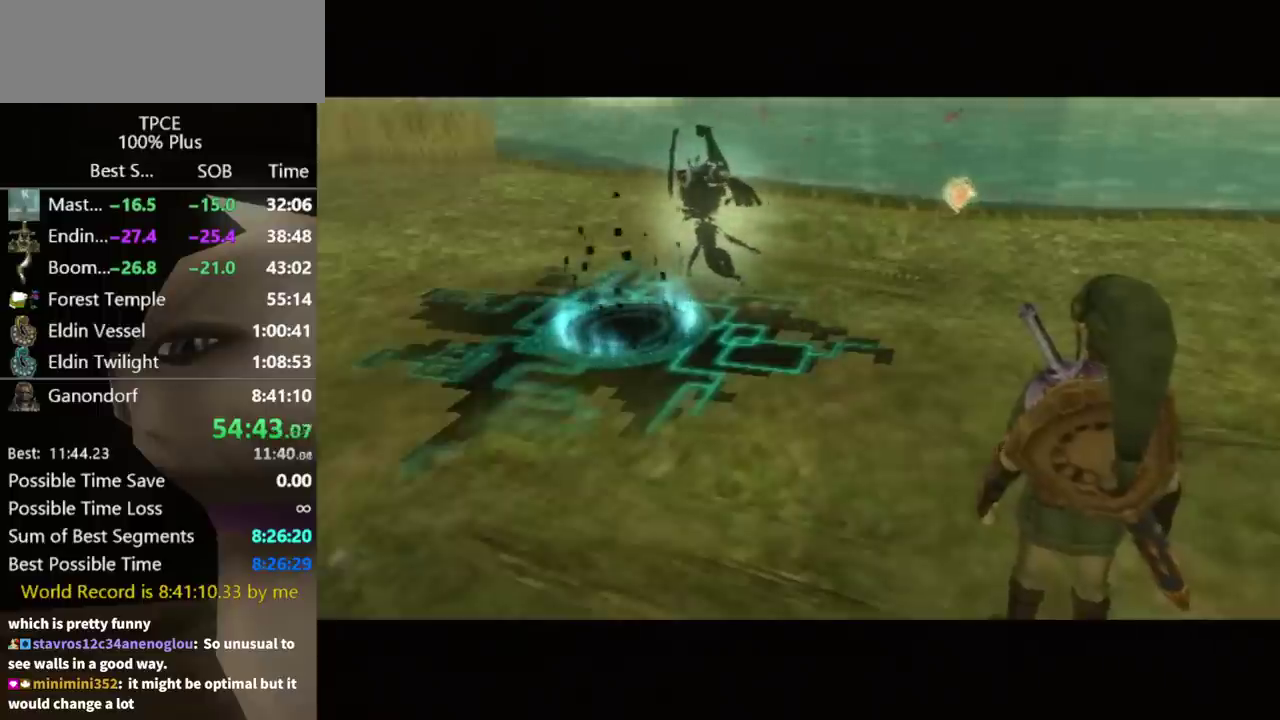
{"buttons": [], "left_stick": "center", "right_stick": "center", "events": []}
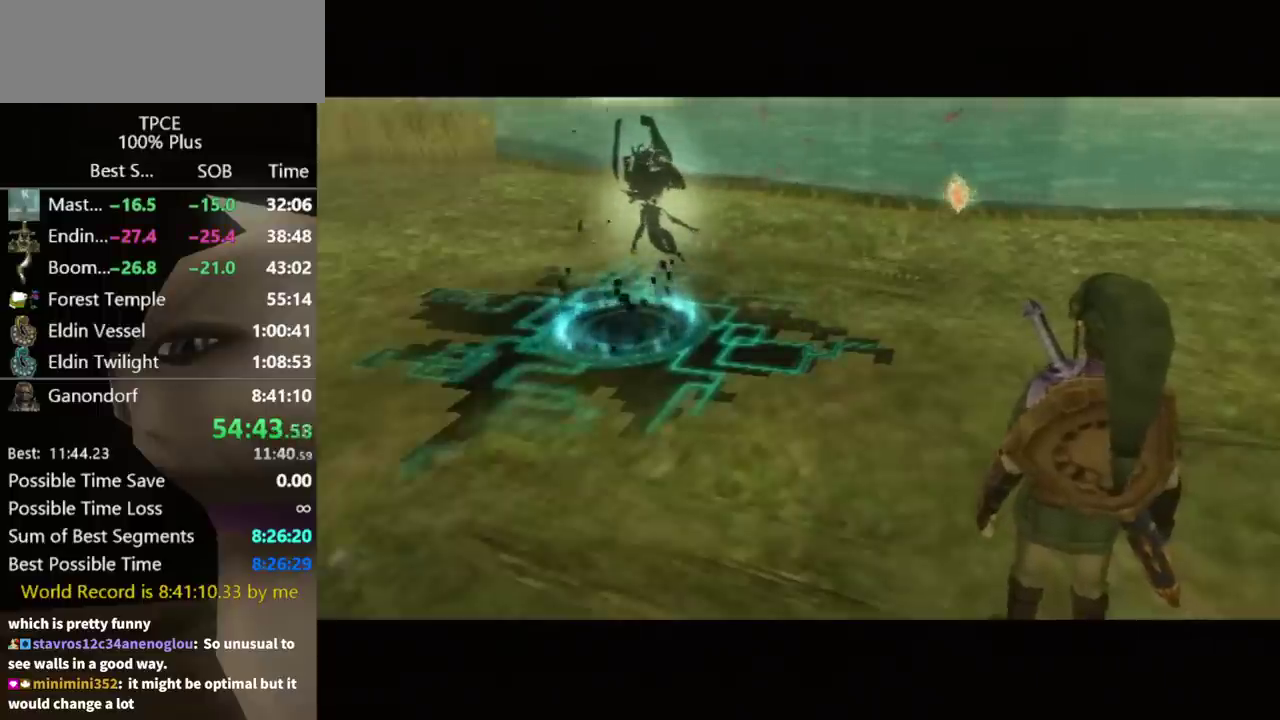
{"buttons": [], "left_stick": "up", "right_stick": "center", "events": [[133, "left_stick", "up"]]}
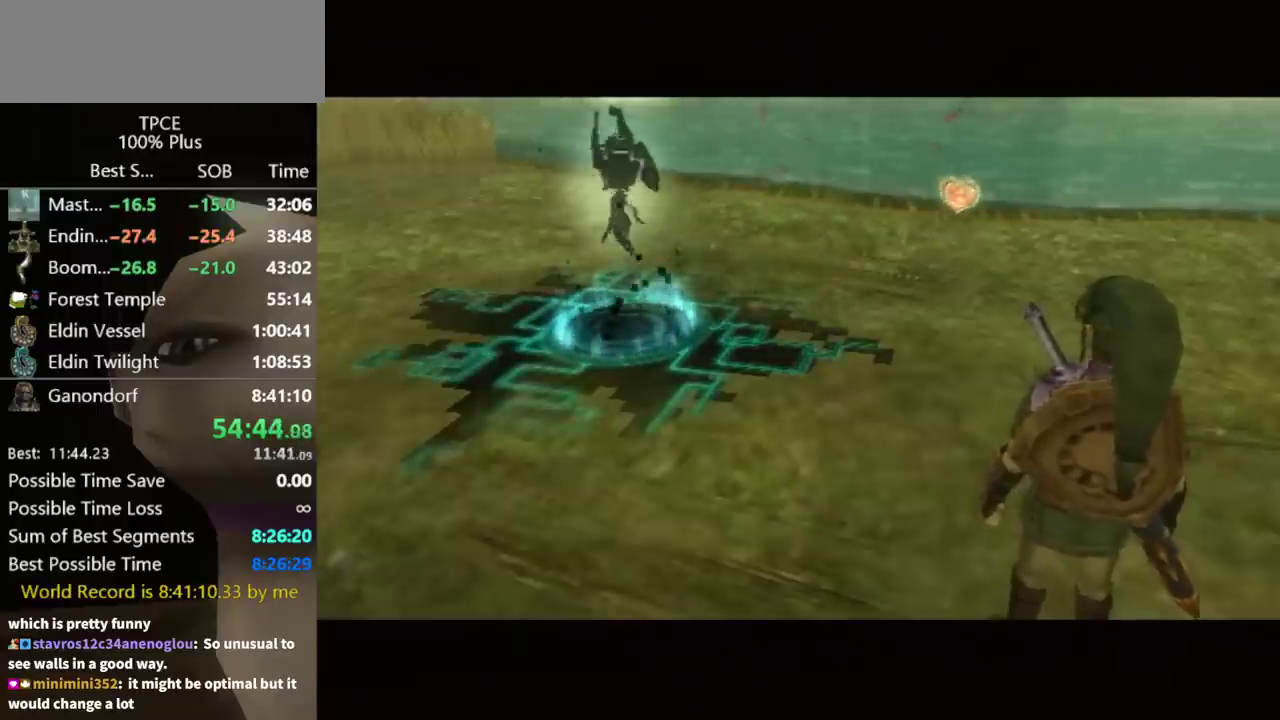
{"buttons": ["A"], "left_stick": "up", "right_stick": "center", "events": [[500, "A", "down"]]}
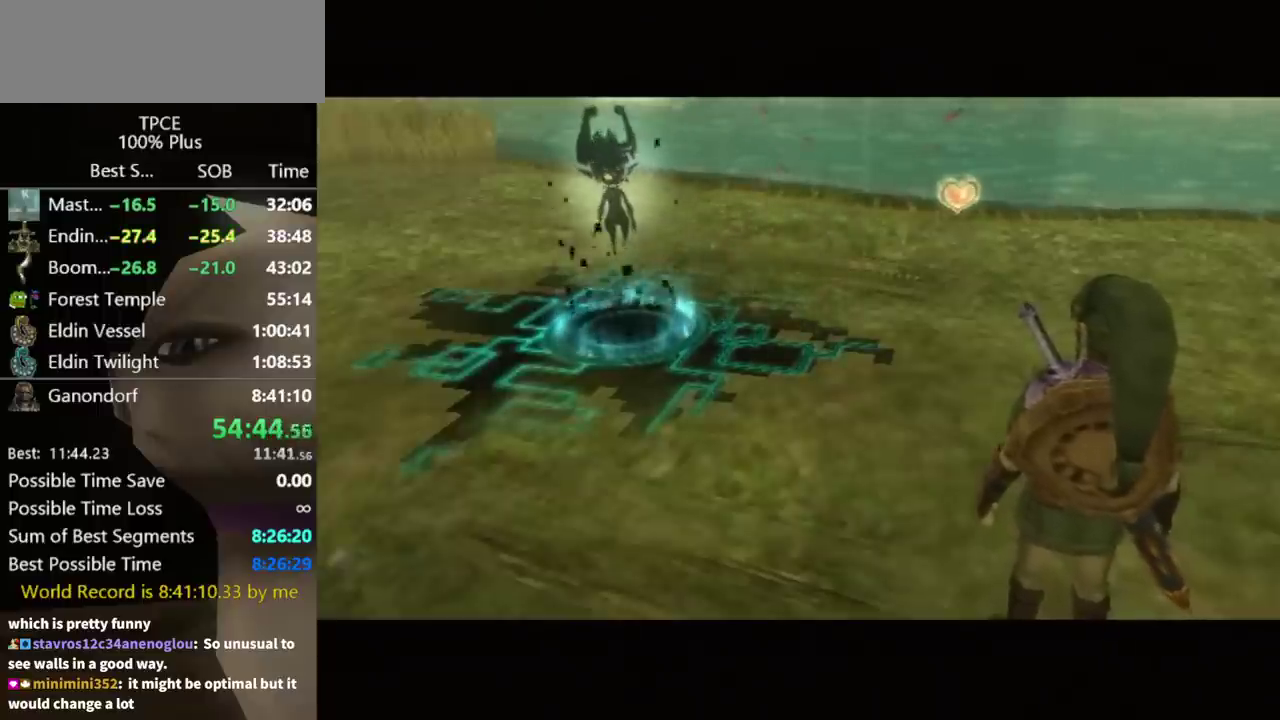
{"buttons": ["A"], "left_stick": "up", "right_stick": "center", "events": [[100, "A", "up"], [200, "A", "down"], [300, "A", "up"], [367, "A", "down"]]}
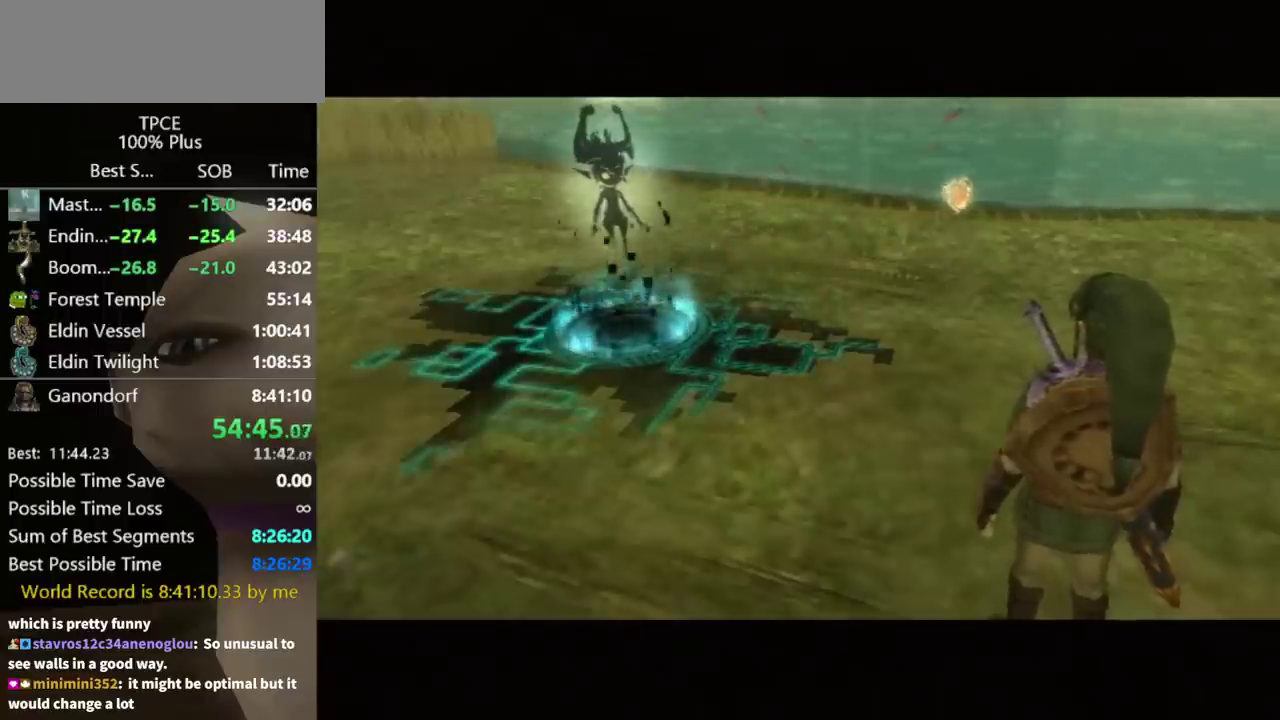
{"buttons": ["A"], "left_stick": "up", "right_stick": "center"}
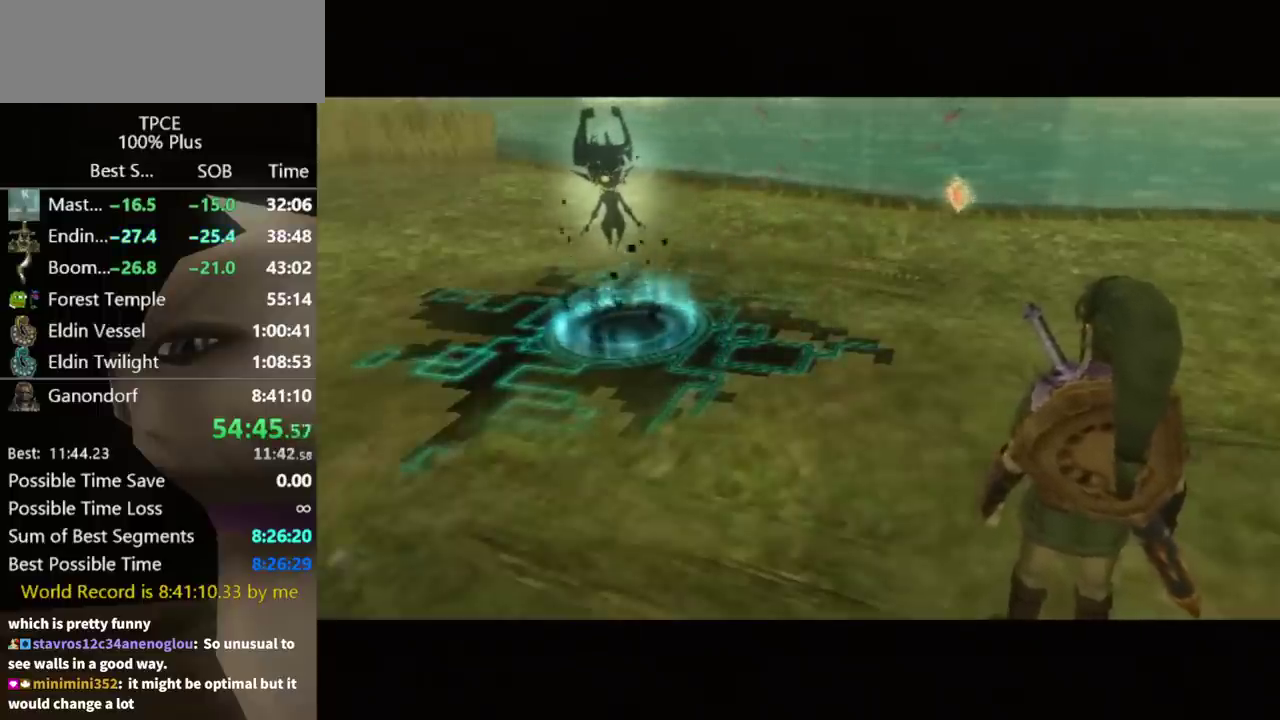
{"buttons": [], "left_stick": "up", "right_stick": "center"}
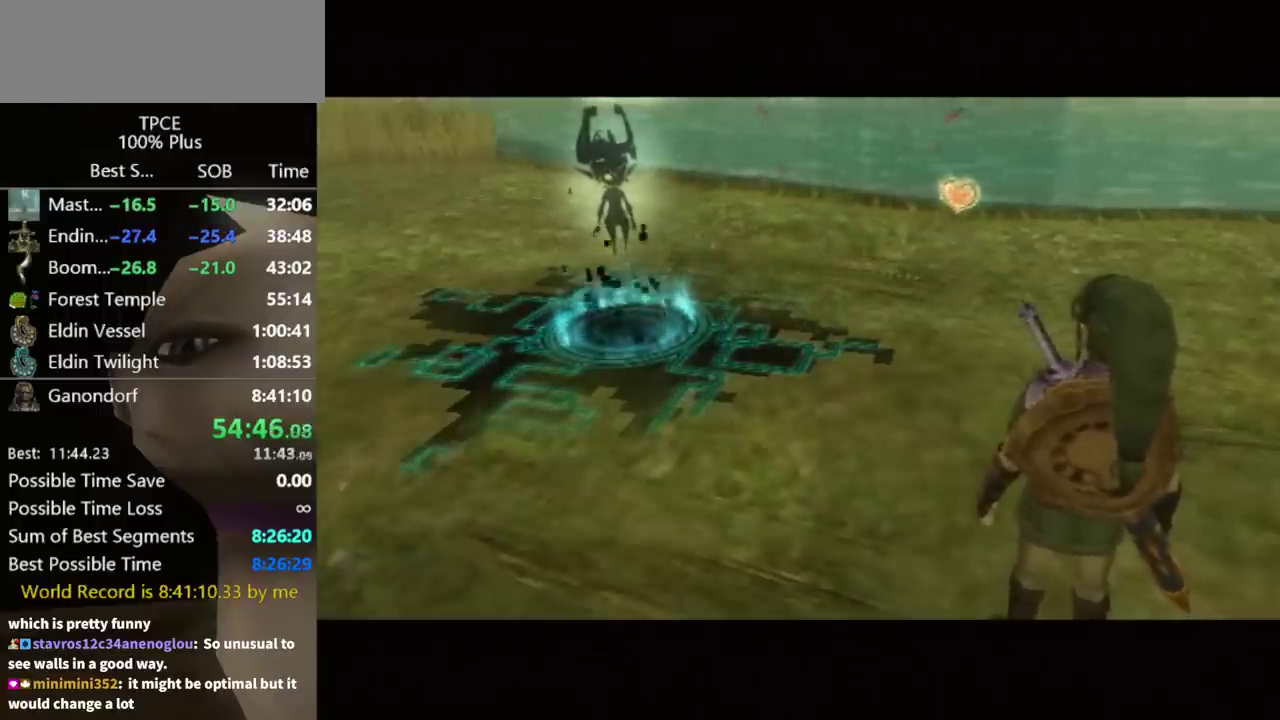
{"buttons": [], "left_stick": "up", "right_stick": "center", "events": [[67, "A", "down"], [133, "A", "up"], [233, "A", "down"], [300, "A", "up"], [367, "A", "down"], [433, "A", "up"]]}